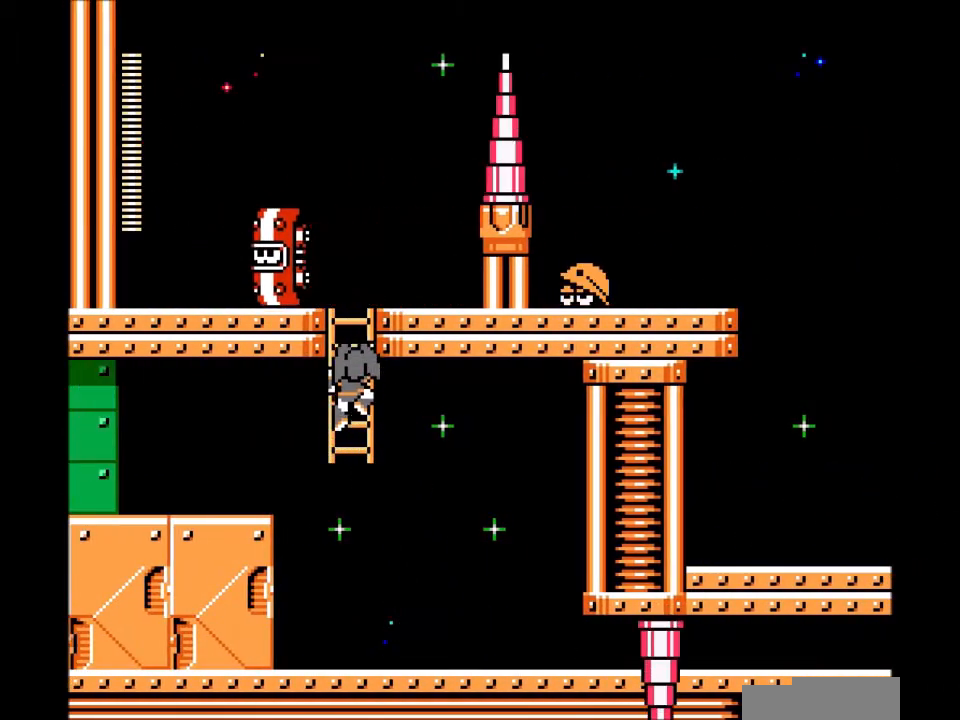
Gameplay with a controller; each line is a JSON object with the inputs held at the frame after it. "events" lists button and stick changes between this image and that frame as [ms after this image, input, new state], when the widget could be followed in between. Not read: A L3 R3.
{"buttons": ["DPAD_UP", "DPAD_LEFT"], "events": [[434, "DPAD_LEFT", "down"]]}
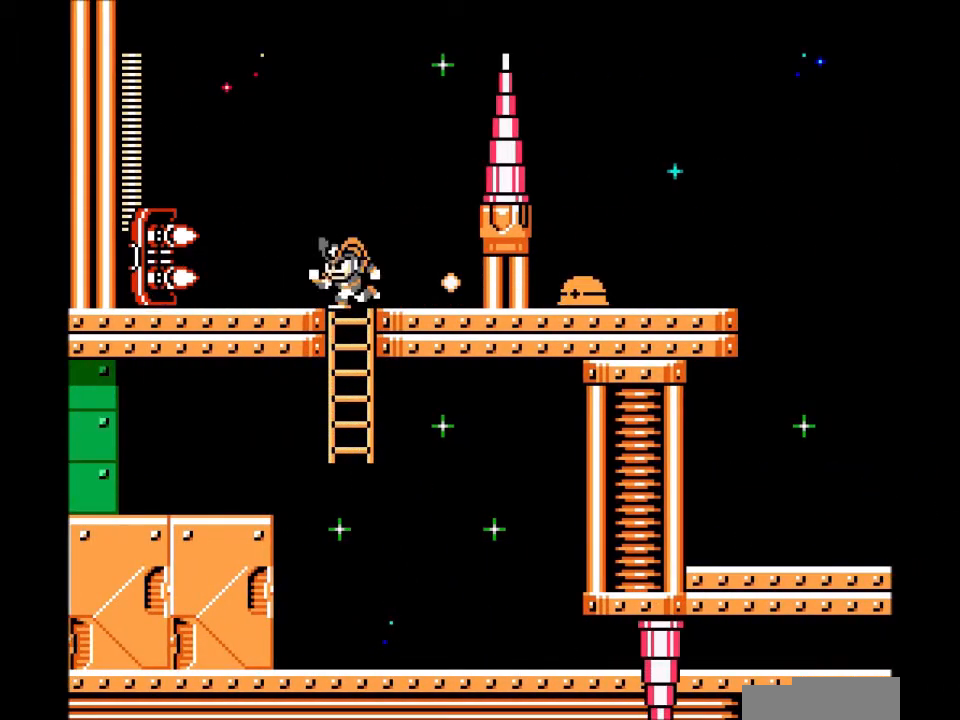
{"buttons": ["DPAD_RIGHT"], "events": [[34, "B", "down"], [101, "DPAD_LEFT", "up"], [101, "DPAD_RIGHT", "down"], [201, "B", "up"], [234, "DPAD_UP", "up"]]}
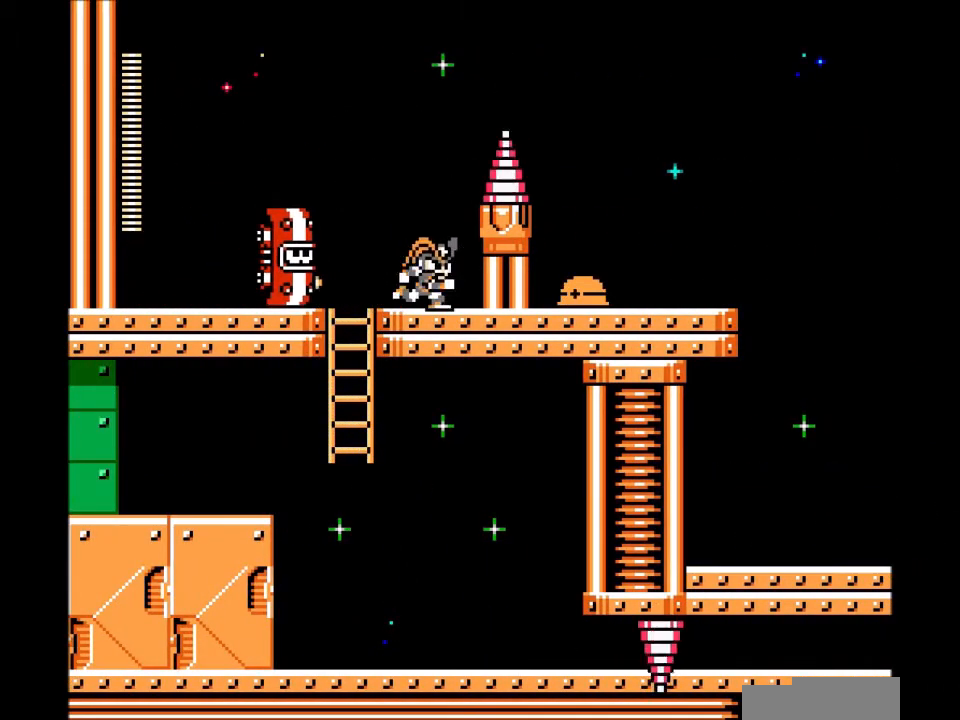
{"buttons": ["DPAD_LEFT"], "events": [[67, "B", "down"], [133, "DPAD_RIGHT", "up"], [133, "DPAD_UP", "down"], [167, "DPAD_LEFT", "down"], [300, "DPAD_UP", "up"], [500, "B", "up"]]}
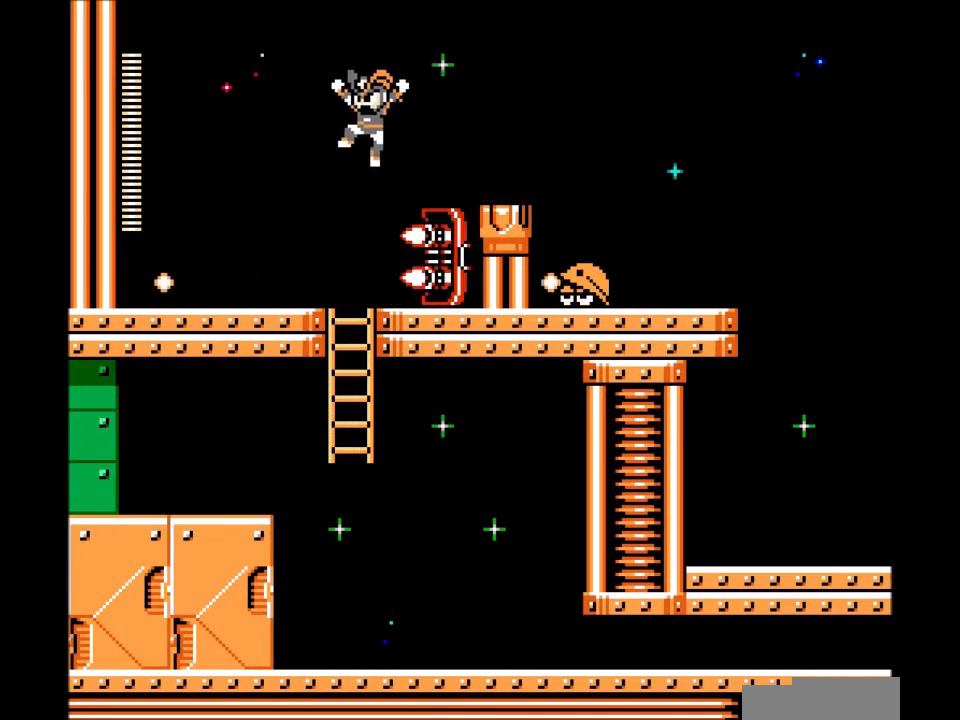
{"buttons": ["B", "DPAD_RIGHT"], "events": [[334, "B", "down"], [367, "DPAD_UP", "down"], [401, "DPAD_LEFT", "up"], [434, "DPAD_RIGHT", "down"], [434, "DPAD_UP", "up"]]}
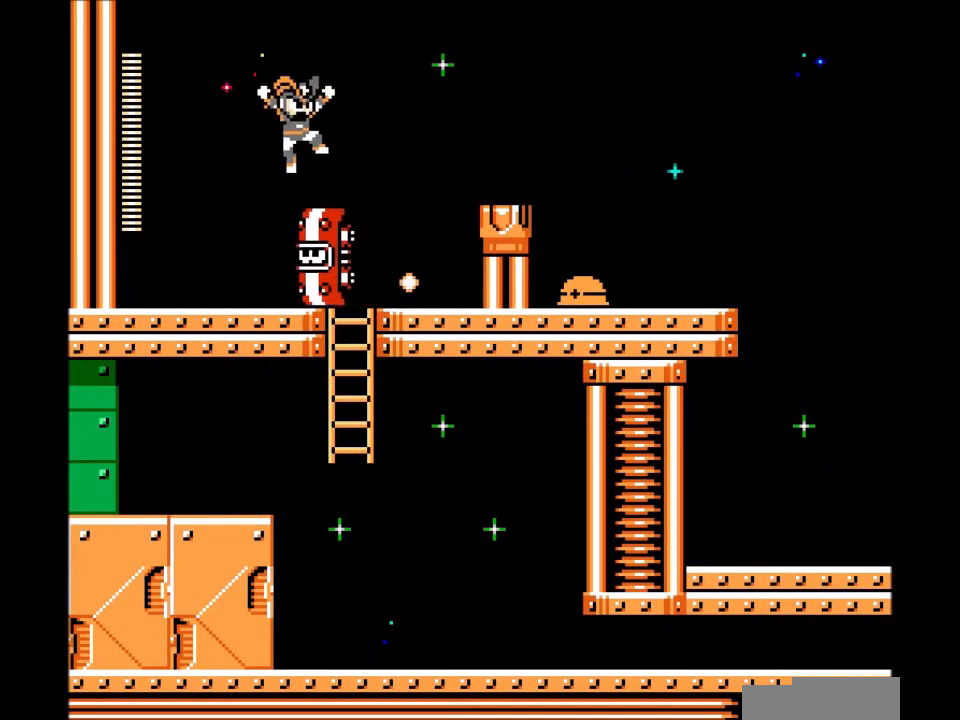
{"buttons": [], "events": [[100, "B", "up"], [434, "DPAD_RIGHT", "up"]]}
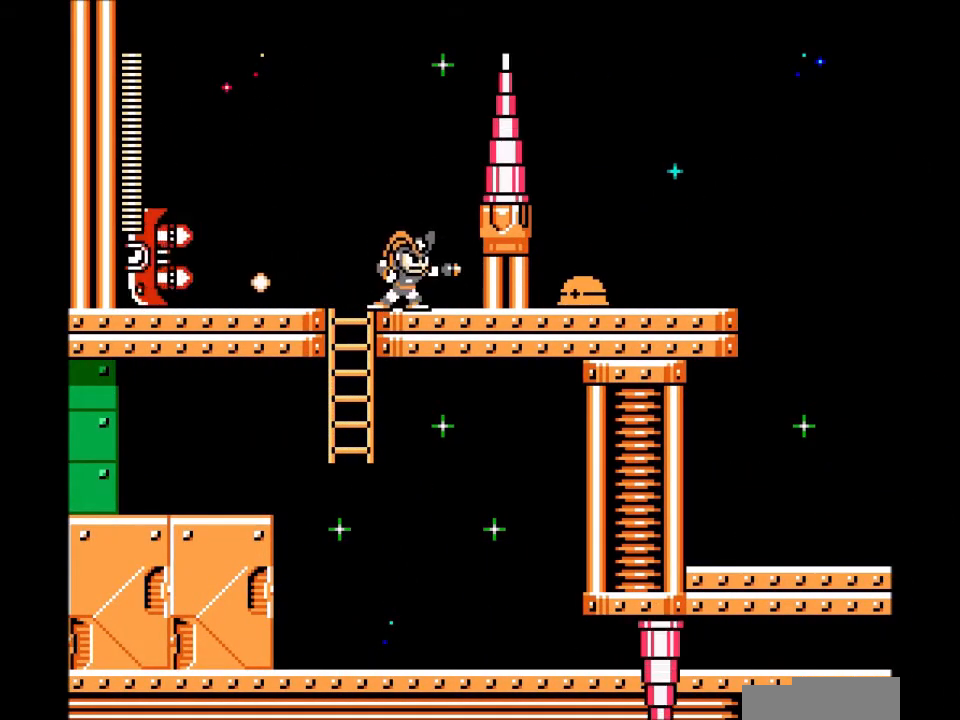
{"buttons": ["B", "DPAD_LEFT"], "events": [[201, "DPAD_RIGHT", "down"], [334, "DPAD_RIGHT", "up"], [401, "B", "down"], [401, "DPAD_LEFT", "down"]]}
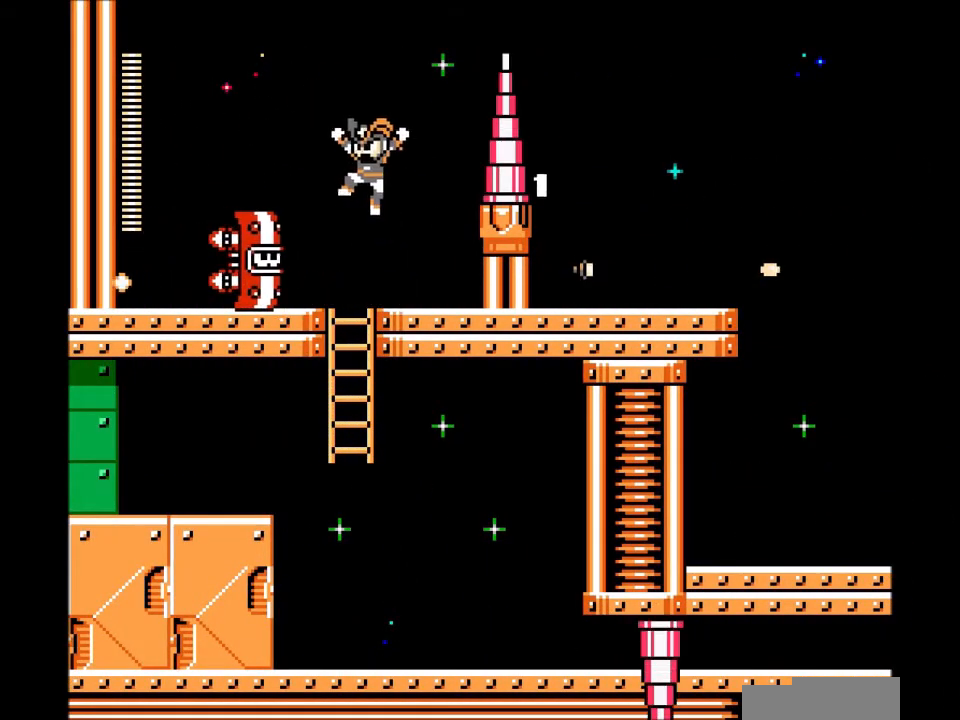
{"buttons": [], "events": [[334, "B", "up"], [500, "DPAD_LEFT", "up"]]}
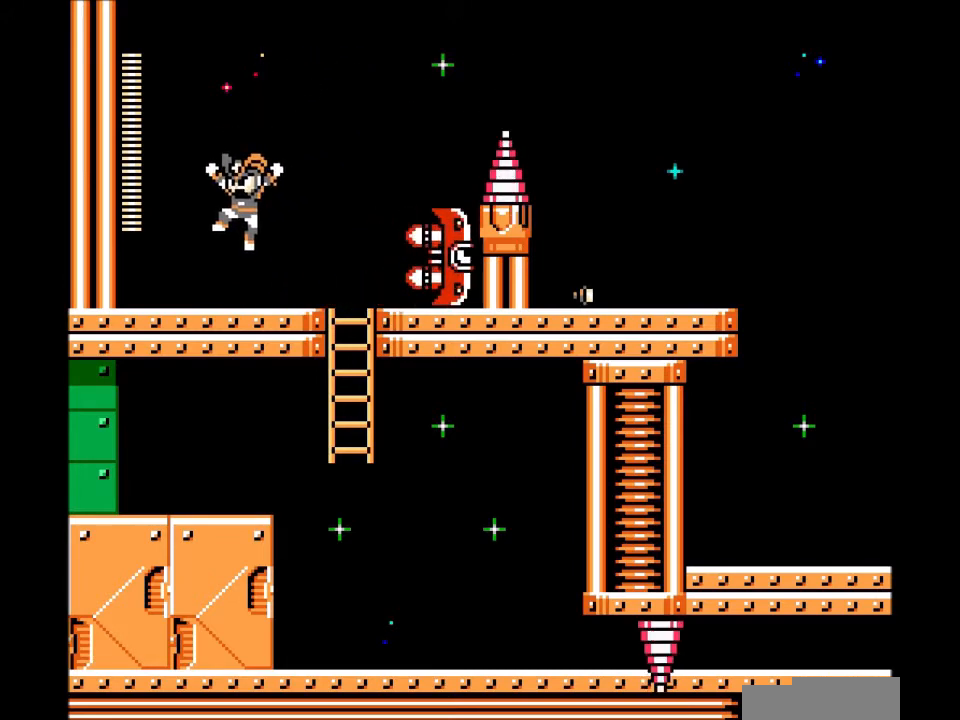
{"buttons": ["B", "DPAD_RIGHT"], "events": [[234, "DPAD_RIGHT", "down"], [301, "B", "down"]]}
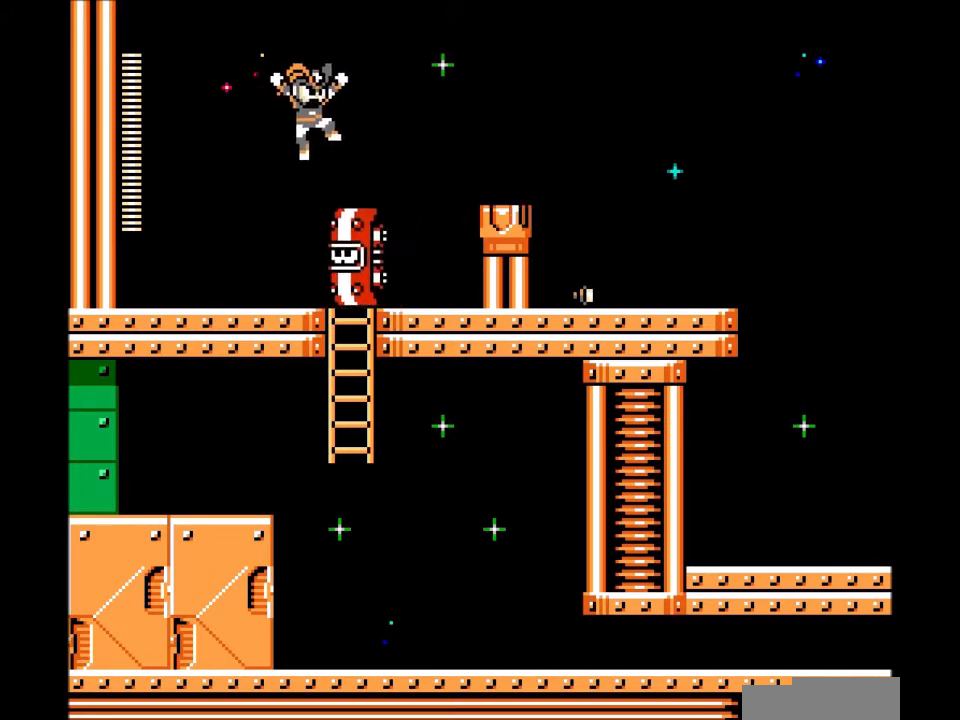
{"buttons": [], "events": [[133, "B", "up"], [200, "DPAD_RIGHT", "up"], [233, "DPAD_LEFT", "down"], [400, "DPAD_LEFT", "up"]]}
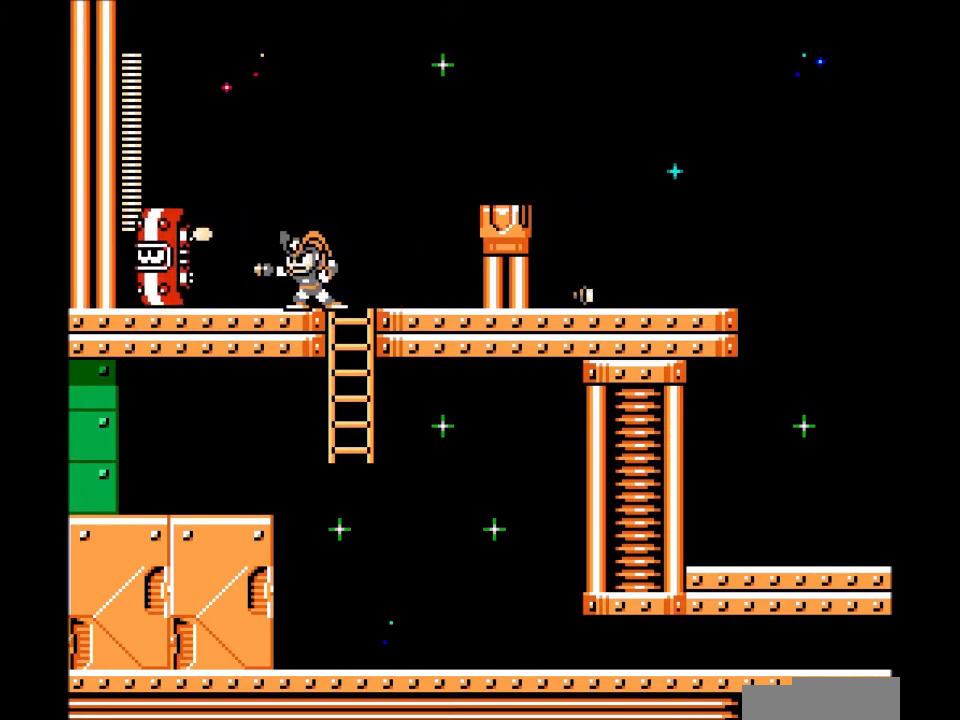
{"buttons": ["B", "DPAD_LEFT"], "events": [[434, "B", "down"], [434, "DPAD_LEFT", "down"]]}
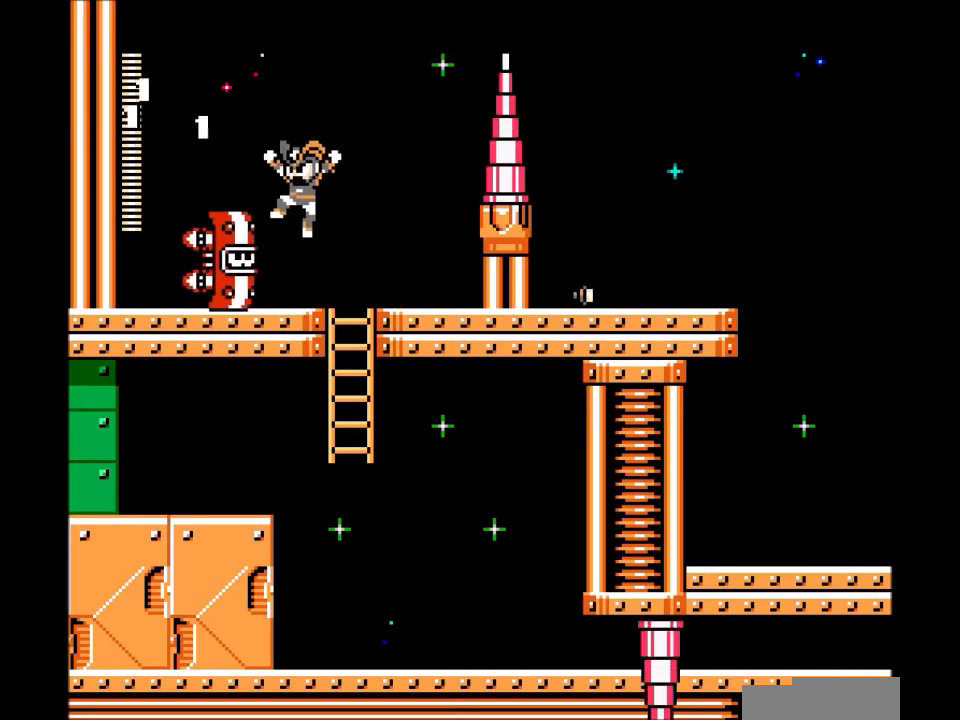
{"buttons": ["DPAD_RIGHT"], "events": [[200, "B", "up"], [400, "DPAD_LEFT", "up"], [400, "DPAD_RIGHT", "down"]]}
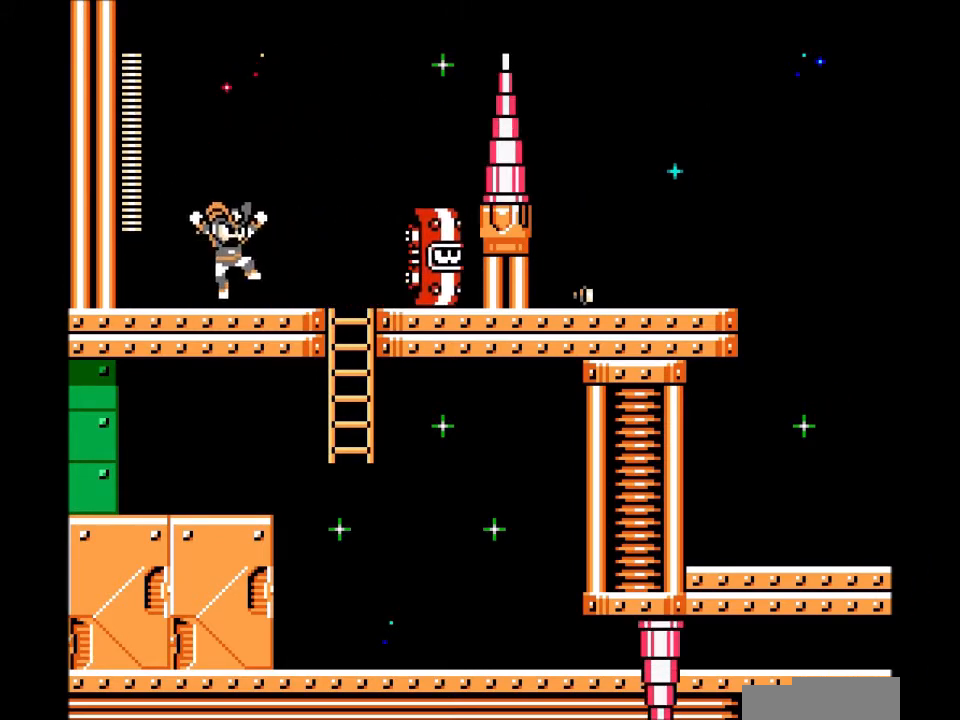
{"buttons": ["B", "DPAD_RIGHT"], "events": [[67, "DPAD_RIGHT", "up"], [401, "DPAD_RIGHT", "down"], [434, "B", "down"]]}
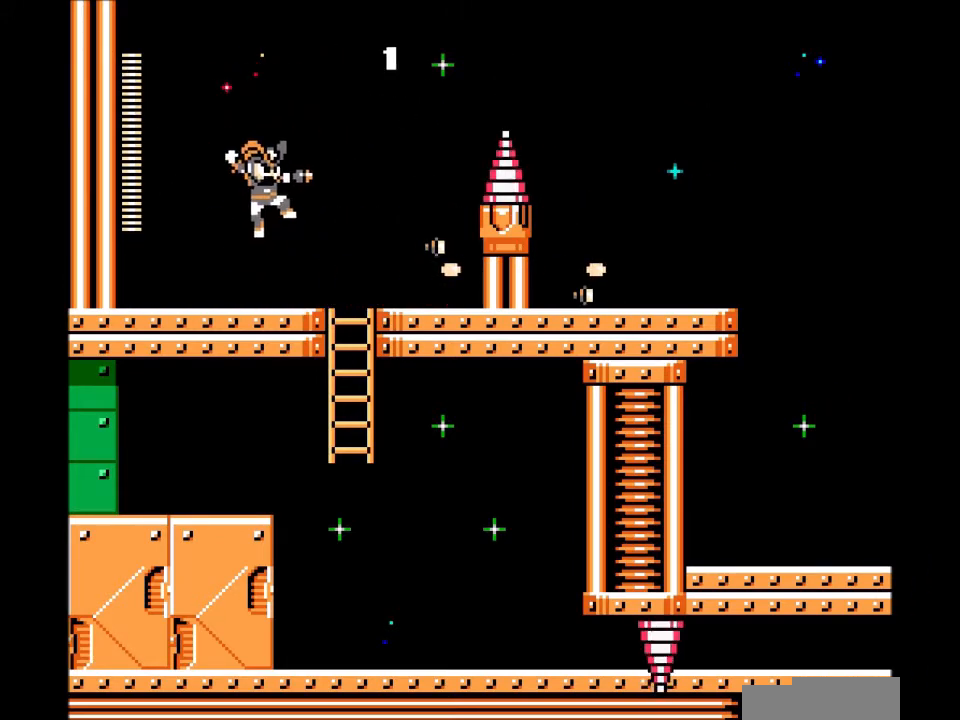
{"buttons": ["C", "DPAD_RIGHT"], "events": [[133, "B", "up"], [467, "C", "down"]]}
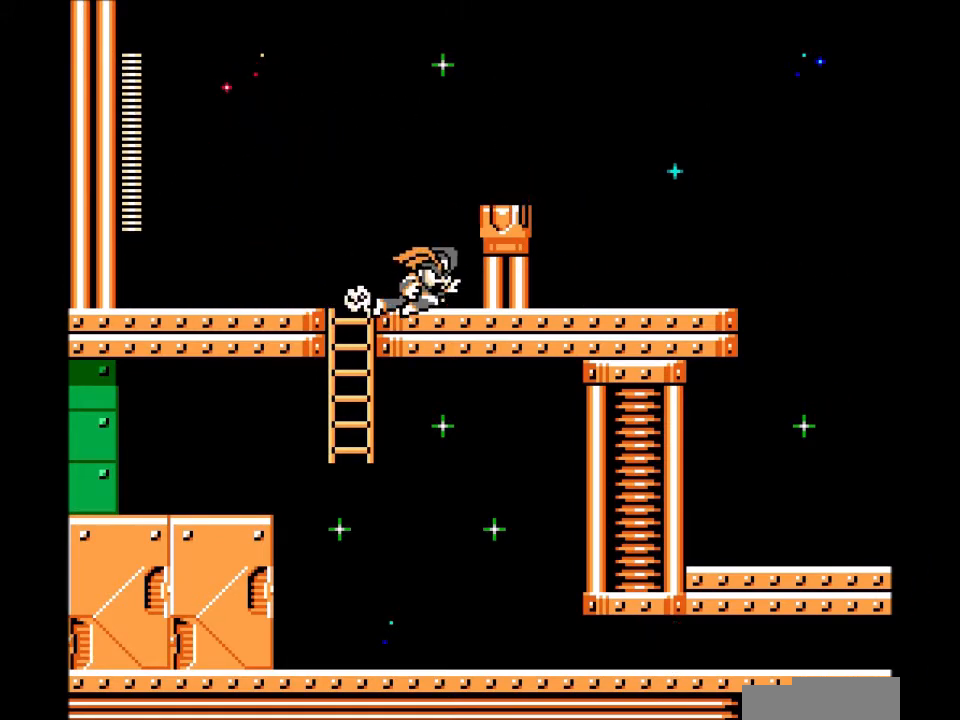
{"buttons": ["B", "DPAD_RIGHT"], "events": [[34, "C", "up"], [101, "B", "down"]]}
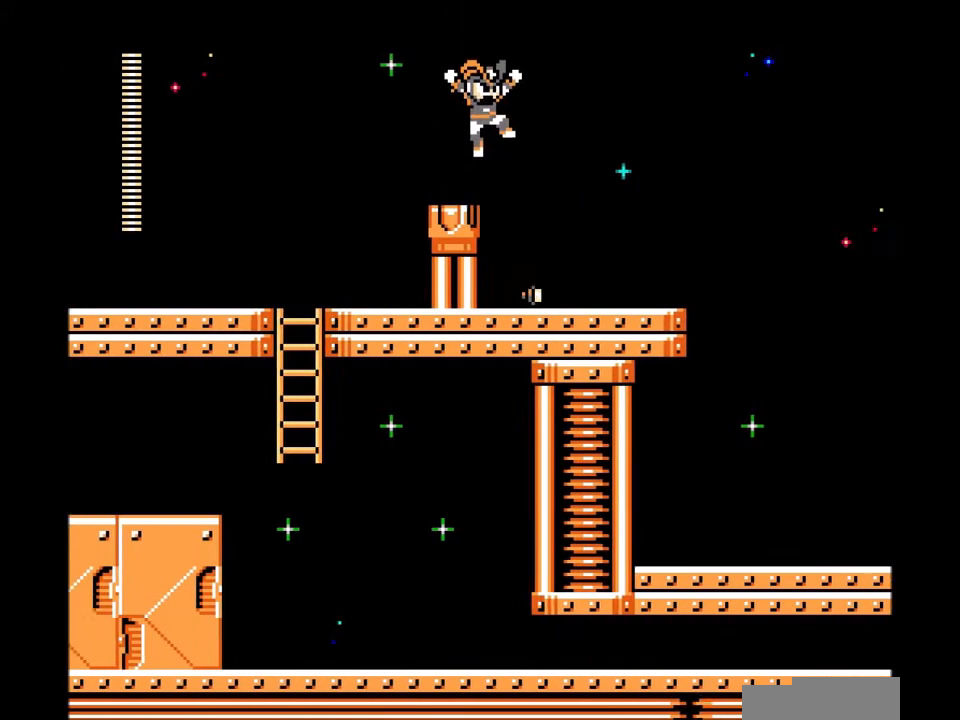
{"buttons": ["C", "DPAD_RIGHT"], "events": [[33, "B", "up"], [334, "C", "down"]]}
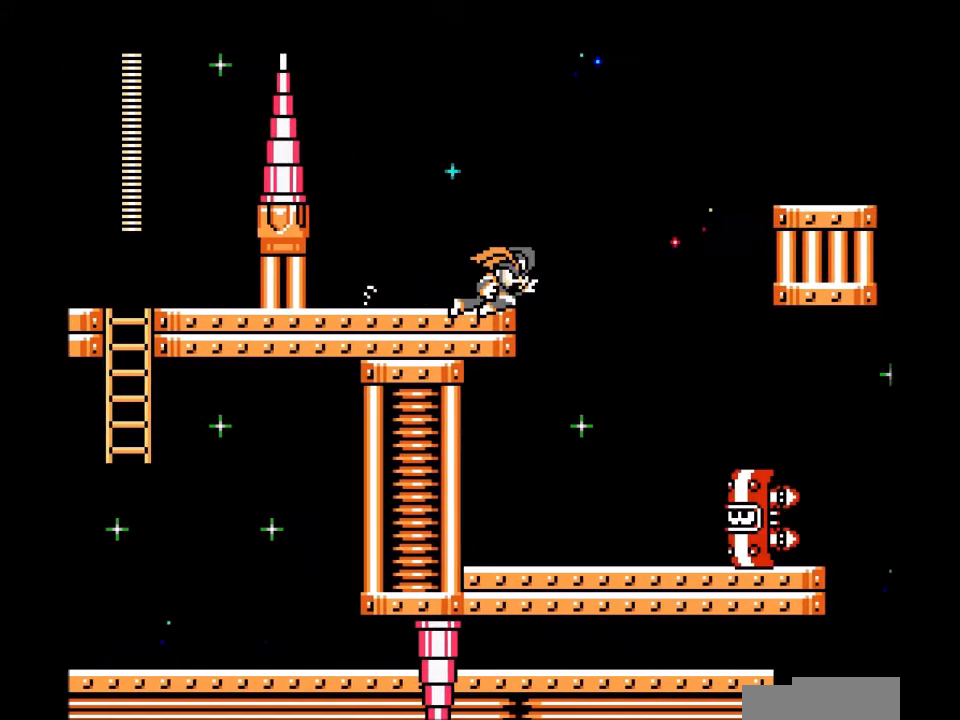
{"buttons": ["DPAD_RIGHT"], "events": [[34, "C", "up"], [67, "B", "down"], [100, "DPAD_RIGHT", "up"], [134, "DPAD_LEFT", "down"], [267, "B", "up"], [334, "DPAD_LEFT", "up"], [434, "DPAD_RIGHT", "down"]]}
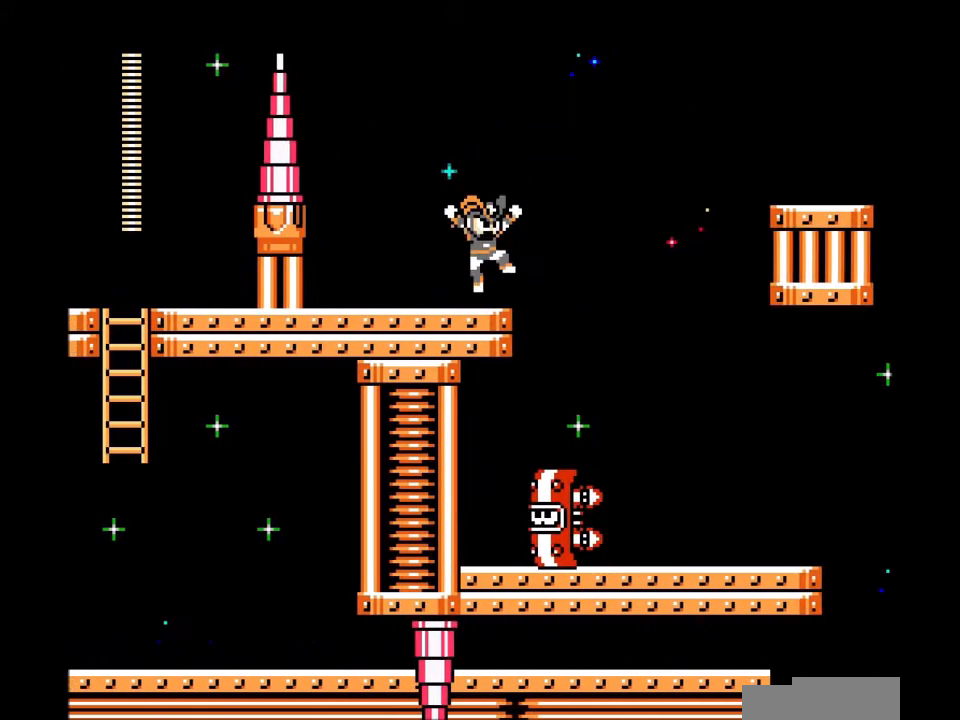
{"buttons": [], "events": [[100, "DPAD_RIGHT", "up"]]}
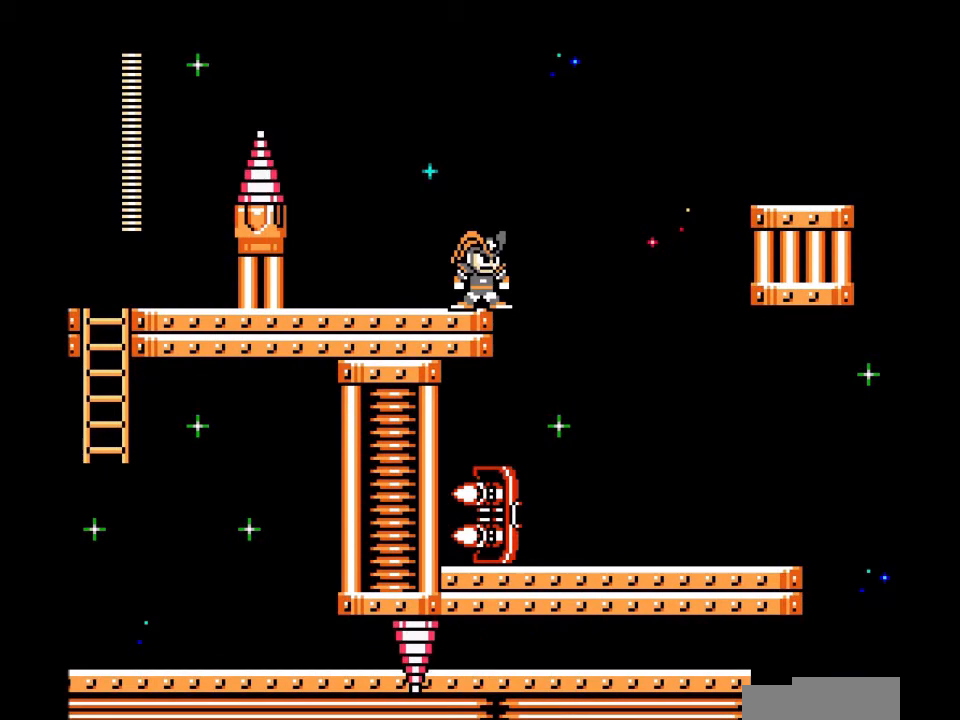
{"buttons": [], "events": [[67, "B", "down"], [100, "DPAD_RIGHT", "down"], [134, "B", "up"], [300, "DPAD_RIGHT", "up"]]}
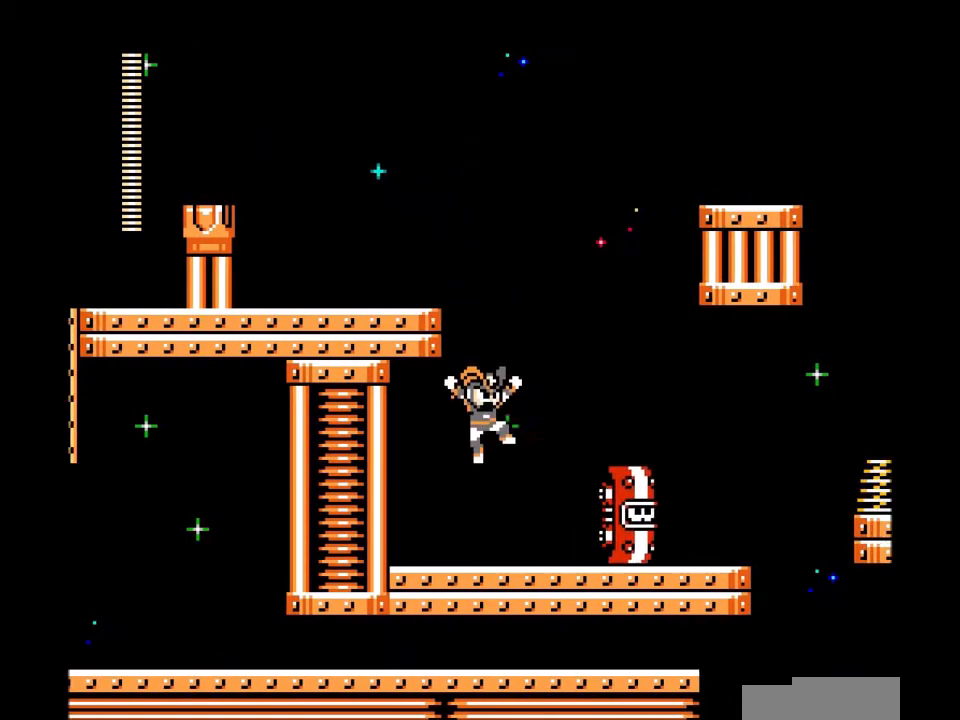
{"buttons": [], "events": []}
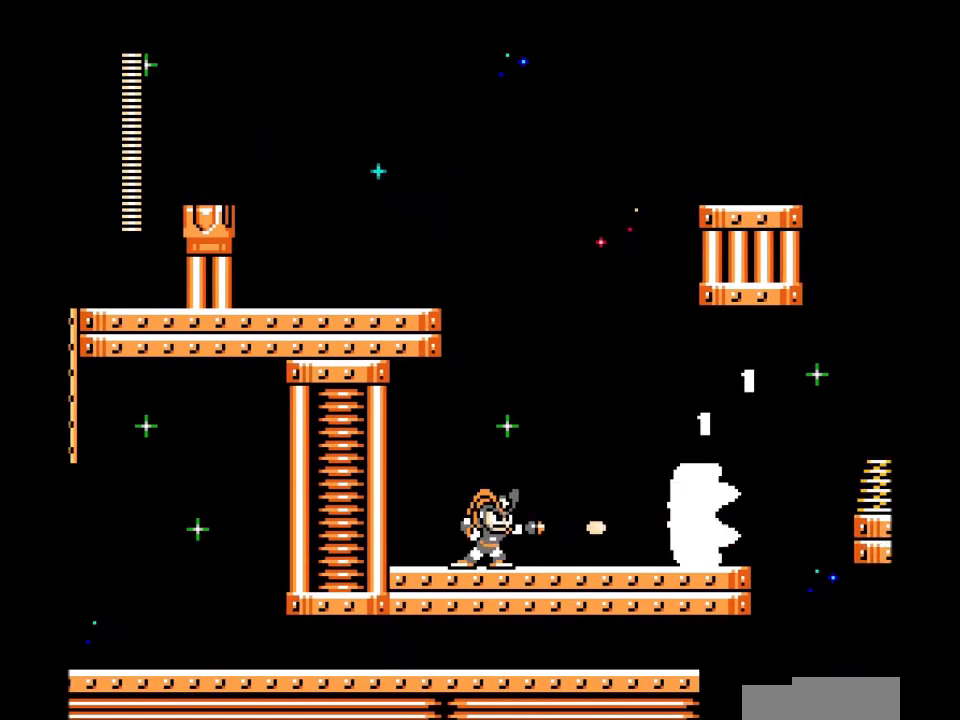
{"buttons": ["DPAD_RIGHT"], "events": [[167, "DPAD_RIGHT", "down"], [267, "B", "down"], [501, "B", "up"]]}
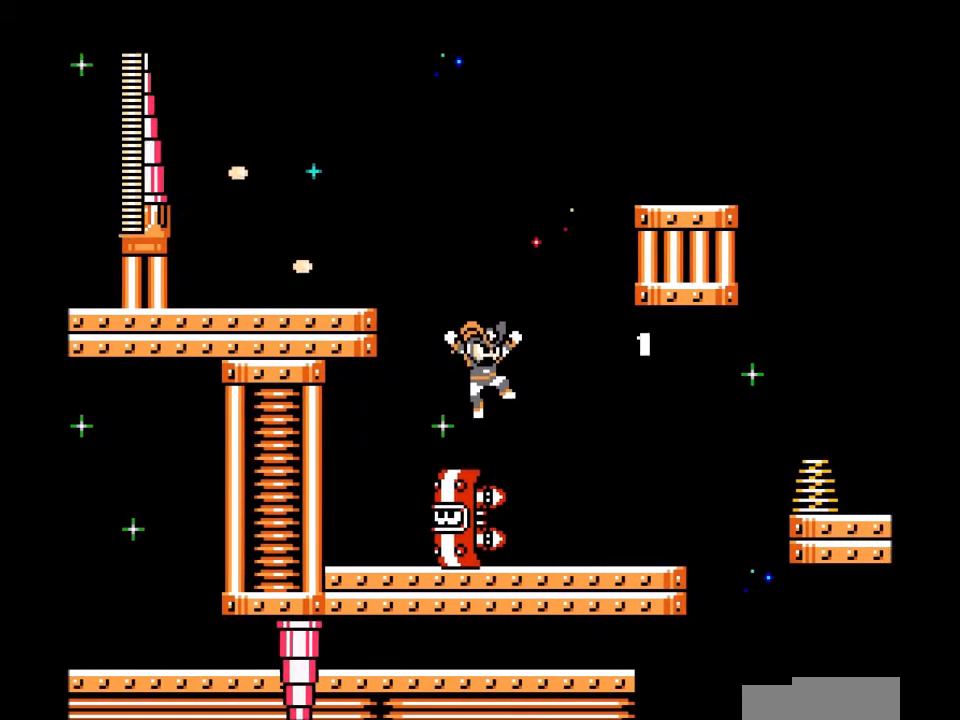
{"buttons": []}
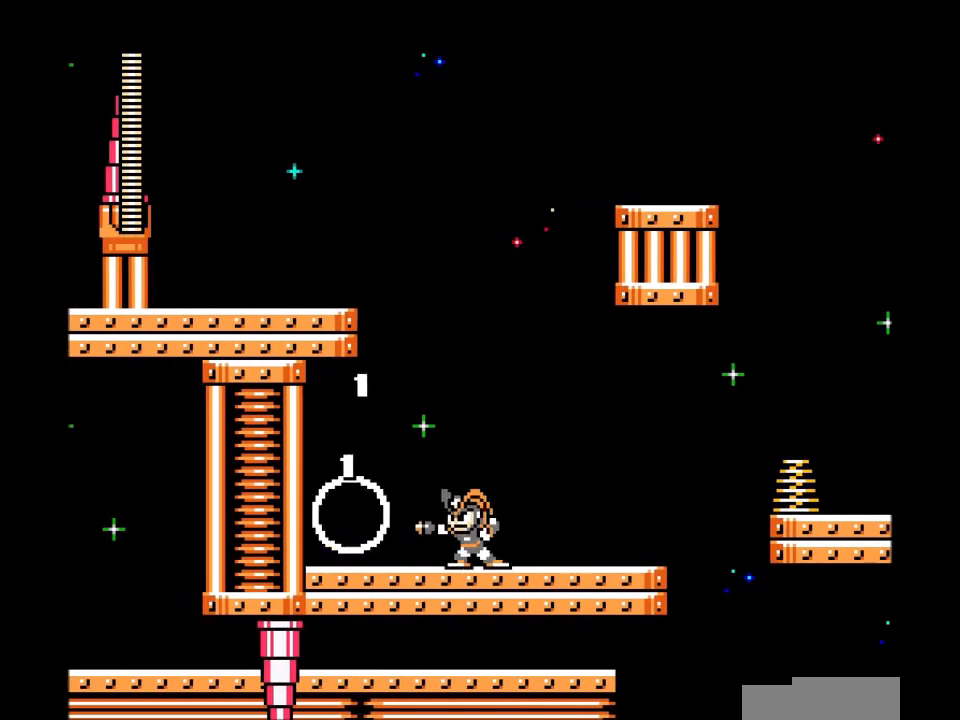
{"buttons": [], "events": [[67, "B", "down"], [134, "DPAD_LEFT", "down"], [334, "B", "up"], [367, "DPAD_LEFT", "up"]]}
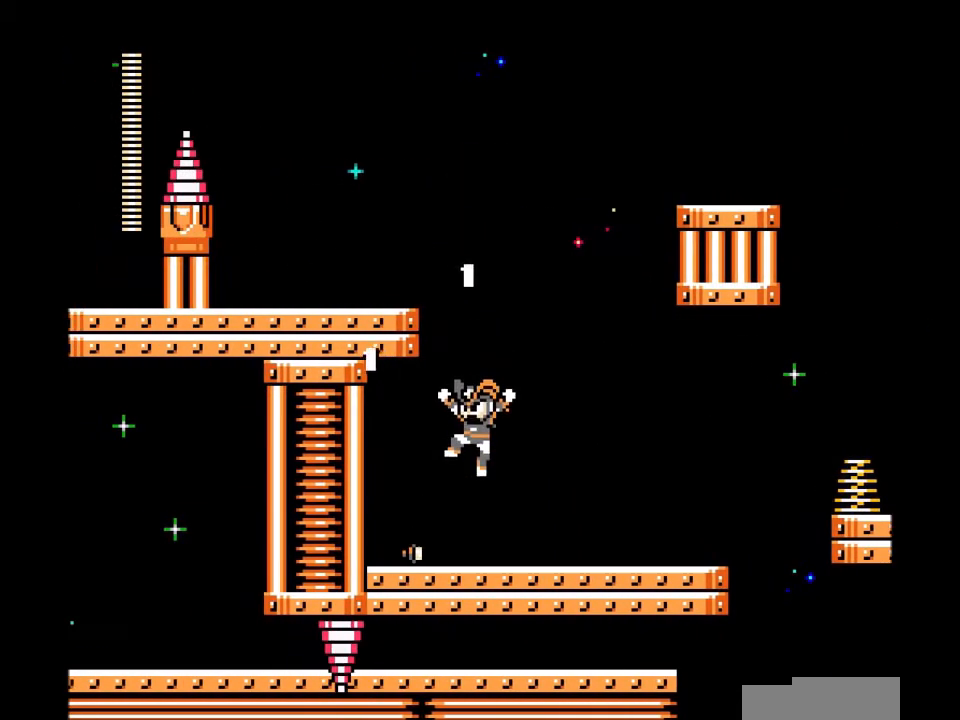
{"buttons": ["C", "DPAD_RIGHT"], "events": [[66, "DPAD_LEFT", "down"], [266, "DPAD_LEFT", "up"], [300, "DPAD_RIGHT", "down"], [333, "C", "down"]]}
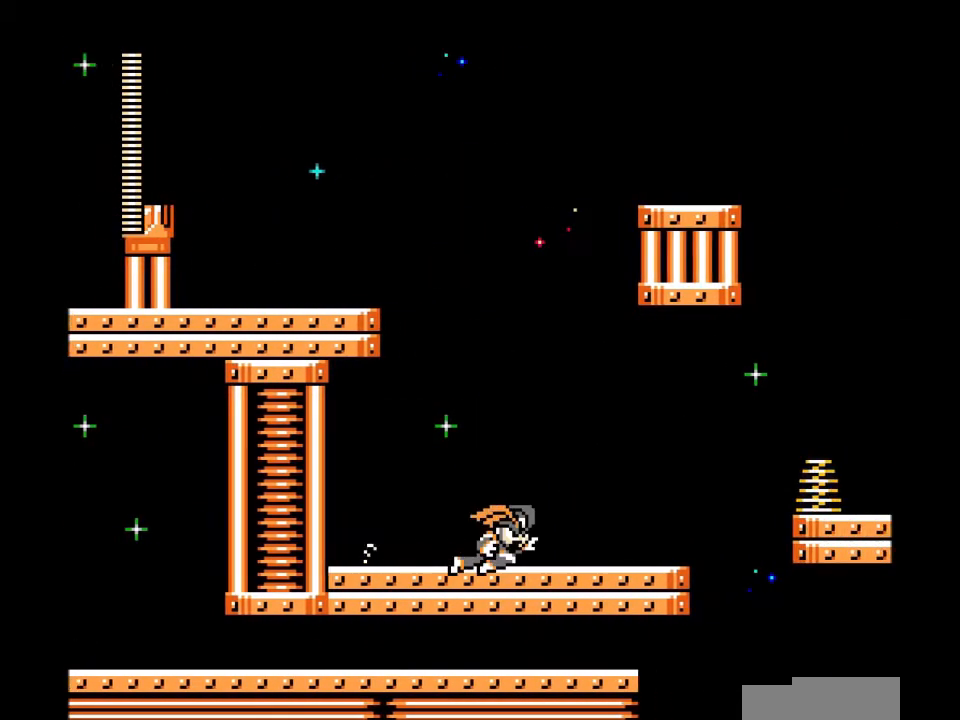
{"buttons": ["DPAD_RIGHT"], "events": [[167, "C", "up"]]}